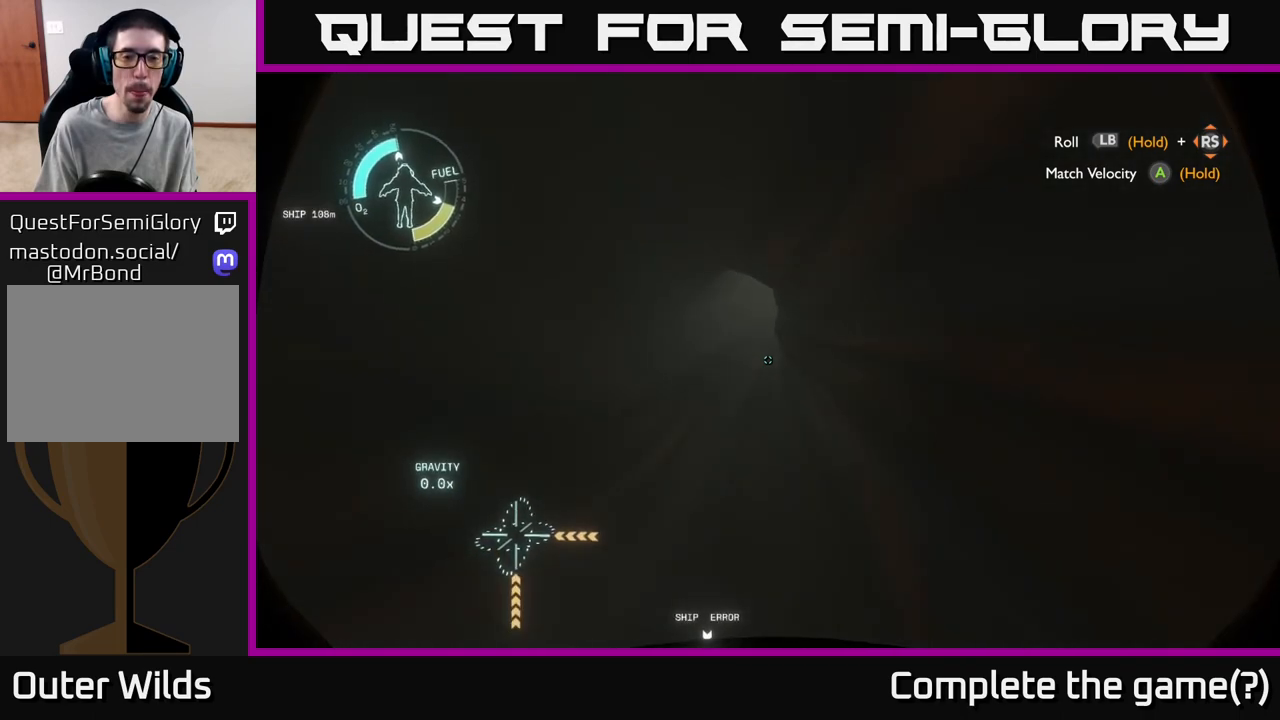
Gameplay with a controller (Xbox layout); each line is a JSON object with the inputs held at the frame after it. "events" lists button and stick changes between this image and that frame as [ms after this image, input, new state], when the widget could be followed in between.
{"buttons": ["R2"], "left_stick": "up-left", "right_stick": "up", "events": [[367, "R2", "up"], [450, "left_stick", "up-left"], [500, "R2", "down"], [500, "right_stick", "up"]]}
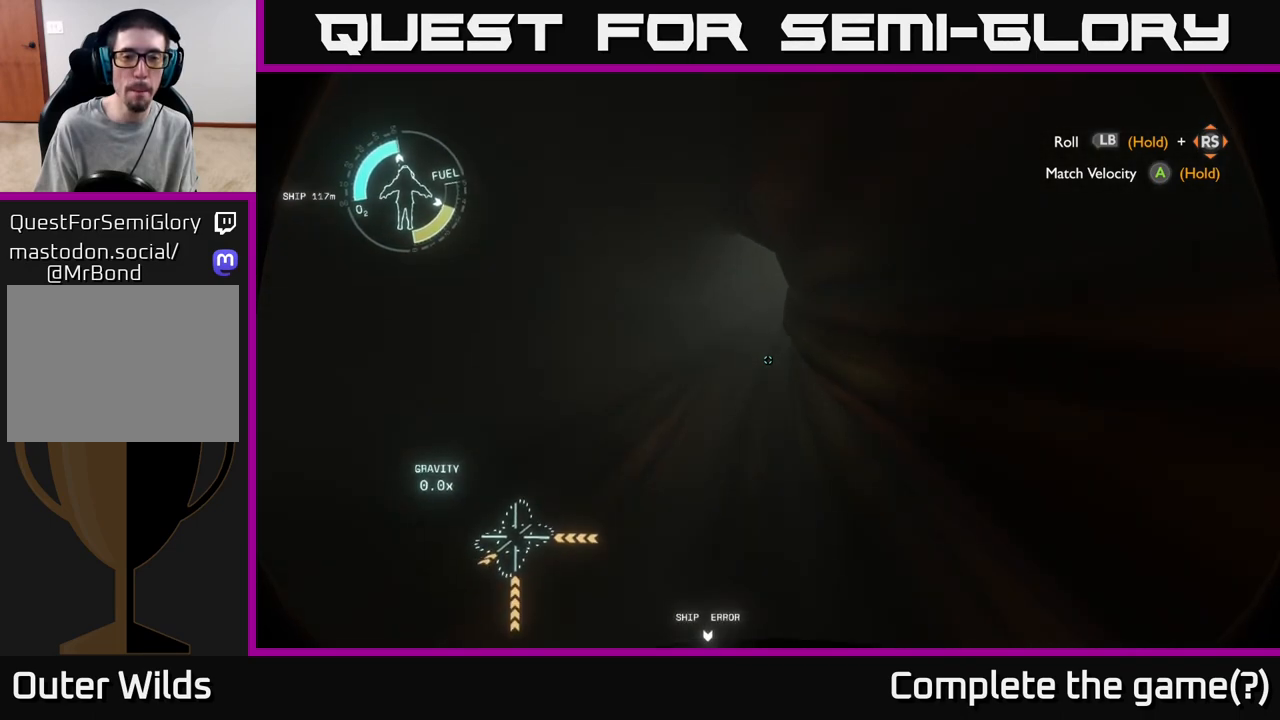
{"buttons": ["R2"], "left_stick": "up-right", "right_stick": "center", "events": [[83, "right_stick", "up-right"], [250, "left_stick", "up-right"], [400, "right_stick", "right"], [500, "right_stick", "center"]]}
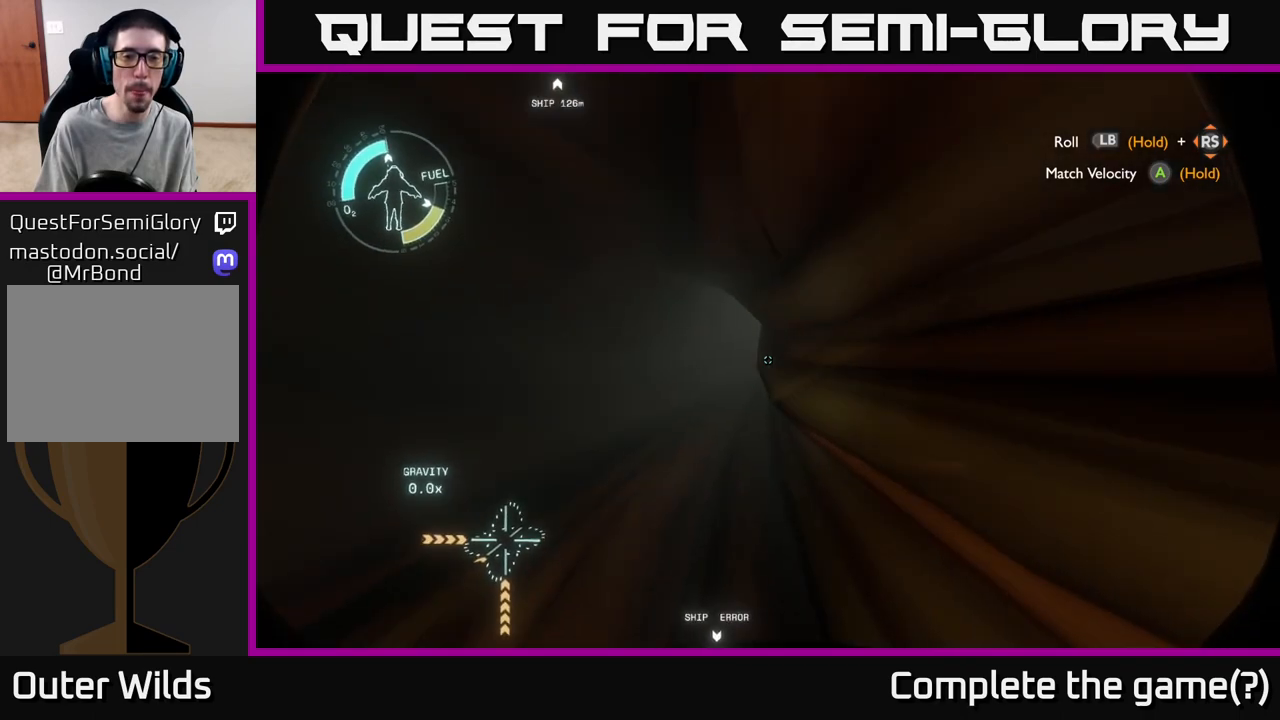
{"buttons": [], "left_stick": "up-right", "right_stick": "center", "events": [[450, "R2", "up"]]}
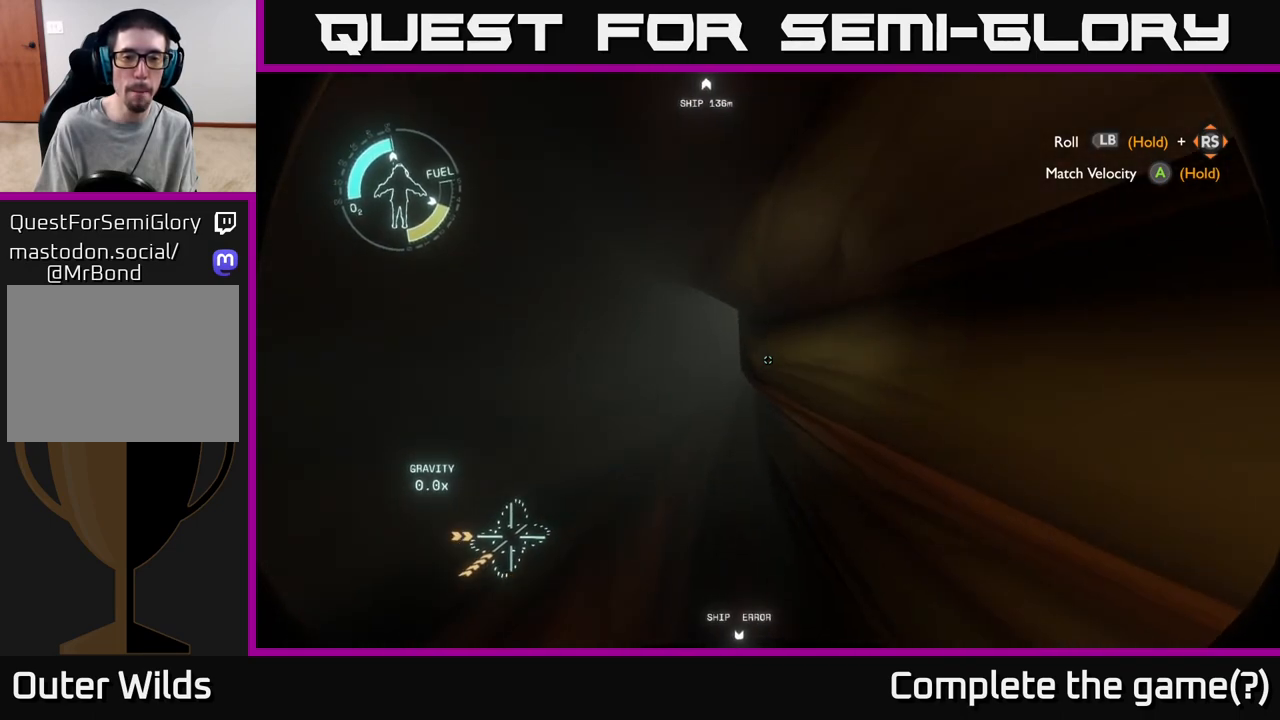
{"buttons": ["R2"], "left_stick": "up-right", "right_stick": "center", "events": [[250, "R2", "down"], [267, "right_stick", "up-right"], [467, "right_stick", "center"]]}
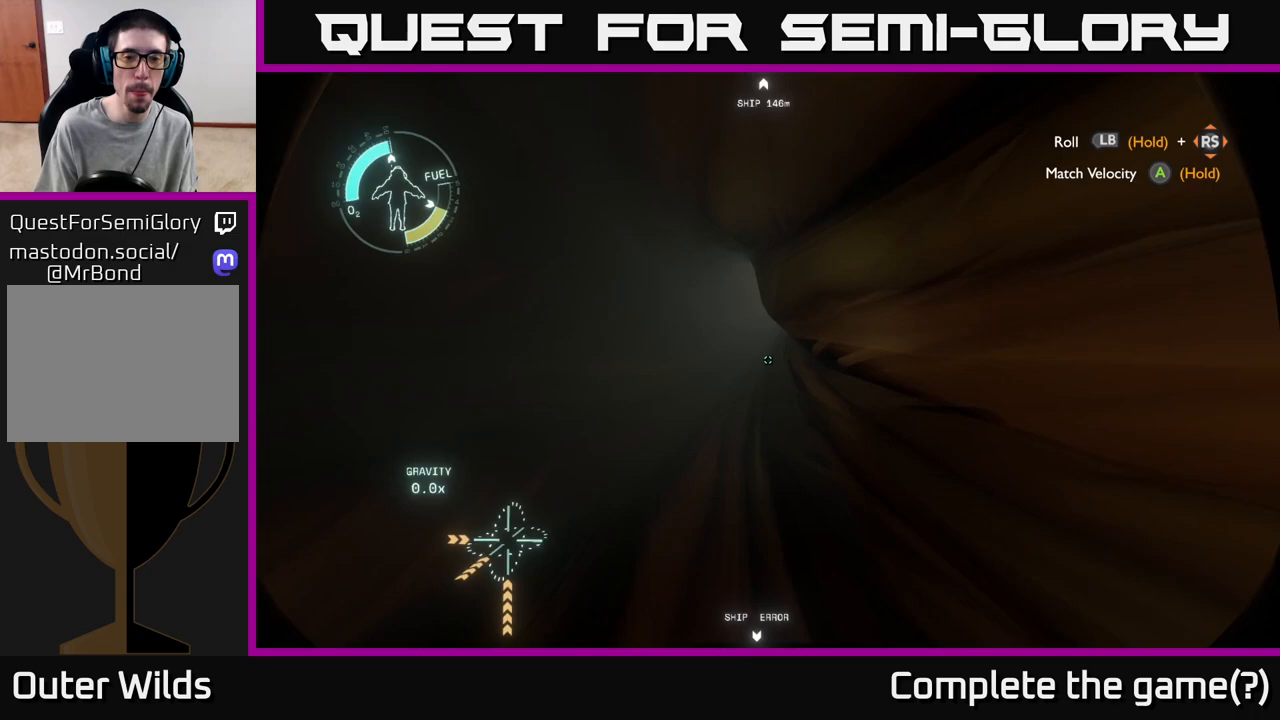
{"buttons": ["R2"], "left_stick": "up-right", "right_stick": "center", "events": [[117, "right_stick", "up"], [200, "right_stick", "up-right"], [367, "right_stick", "center"]]}
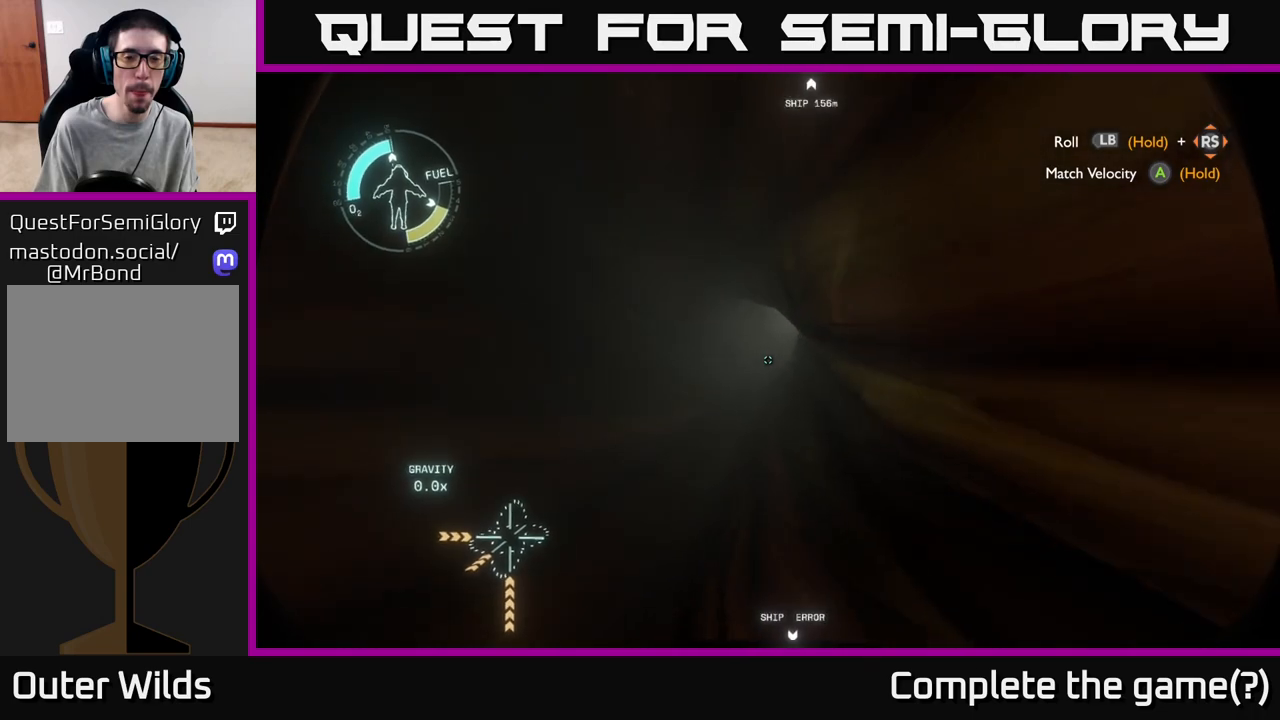
{"buttons": ["R2"], "left_stick": "up-right", "right_stick": "right", "events": [[300, "R2", "up"], [417, "right_stick", "right"], [500, "R2", "down"]]}
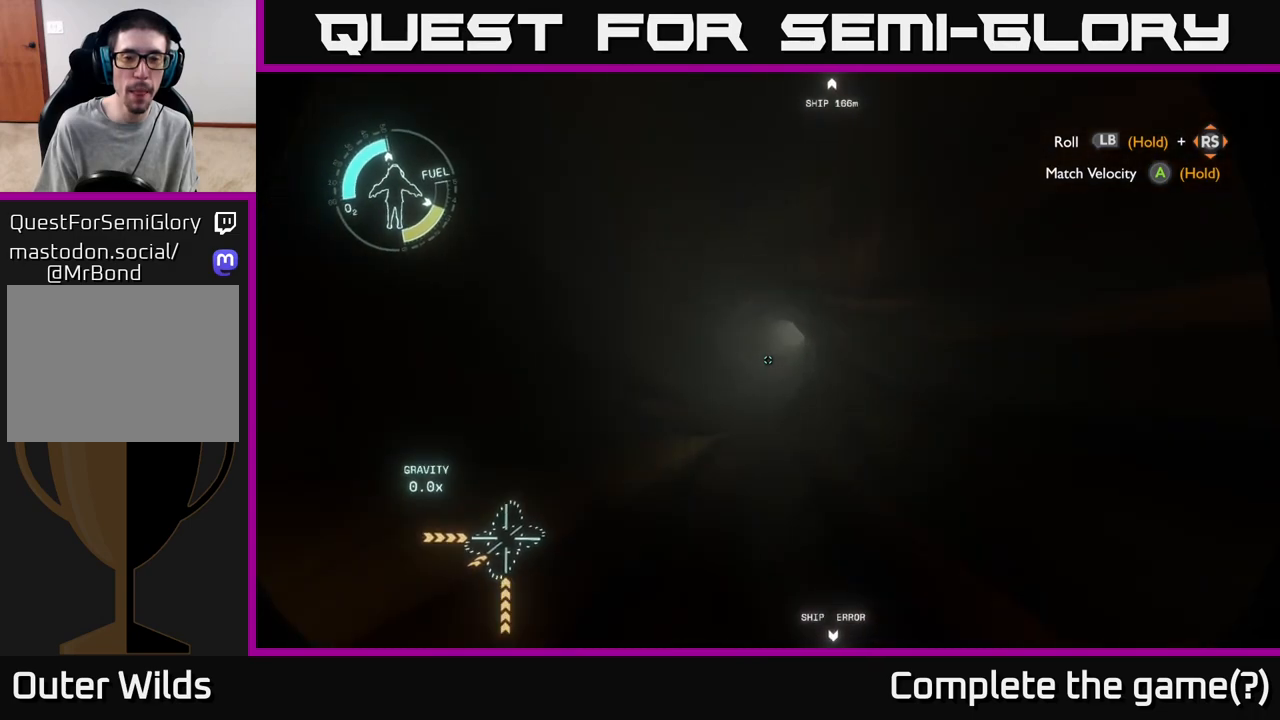
{"buttons": ["R2"], "left_stick": "up-right", "right_stick": "center", "events": [[83, "right_stick", "center"]]}
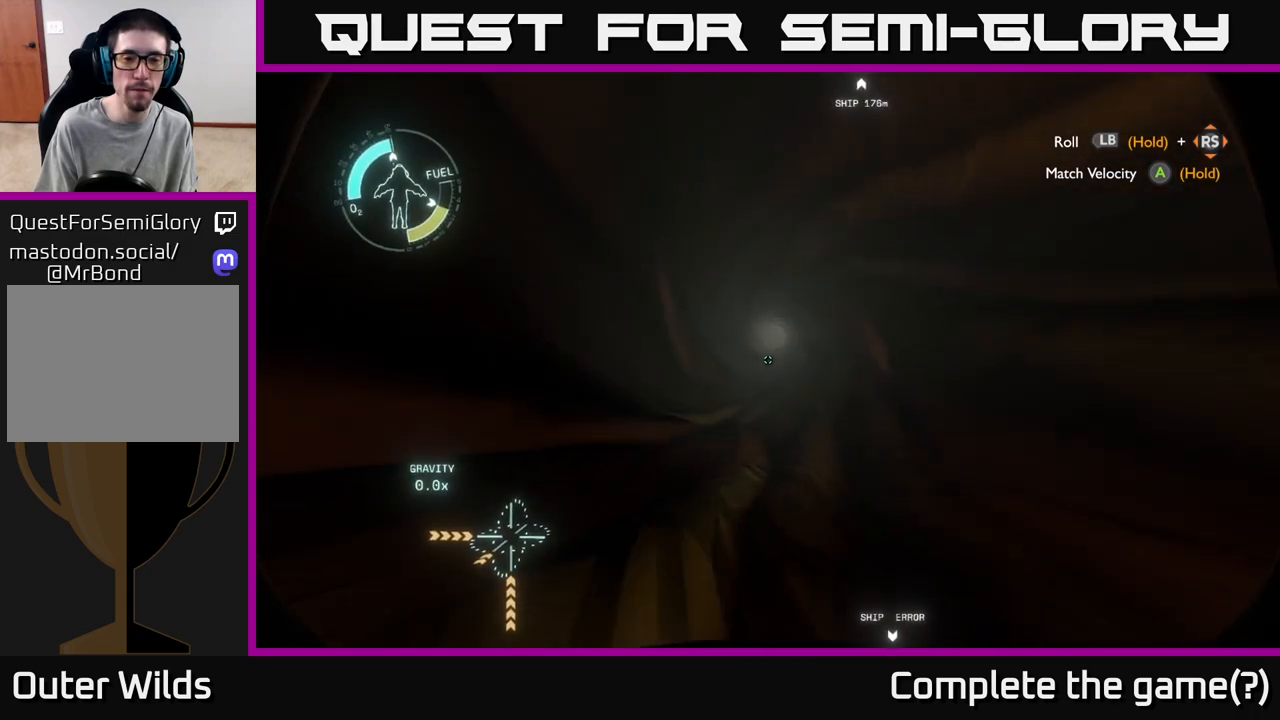
{"buttons": ["R2"], "left_stick": "up-right", "right_stick": "center", "events": [[267, "right_stick", "up-right"], [467, "right_stick", "center"]]}
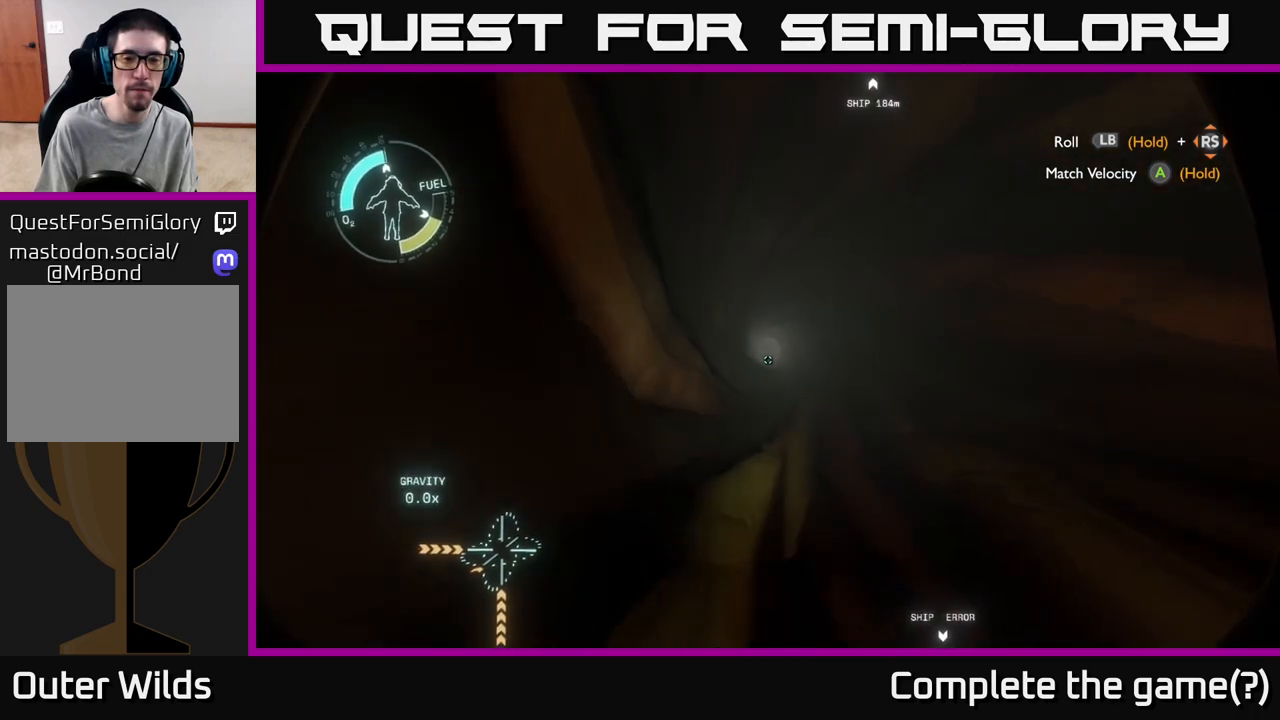
{"buttons": [], "left_stick": "up-right", "right_stick": "down", "events": [[333, "R2", "up"], [367, "right_stick", "down"]]}
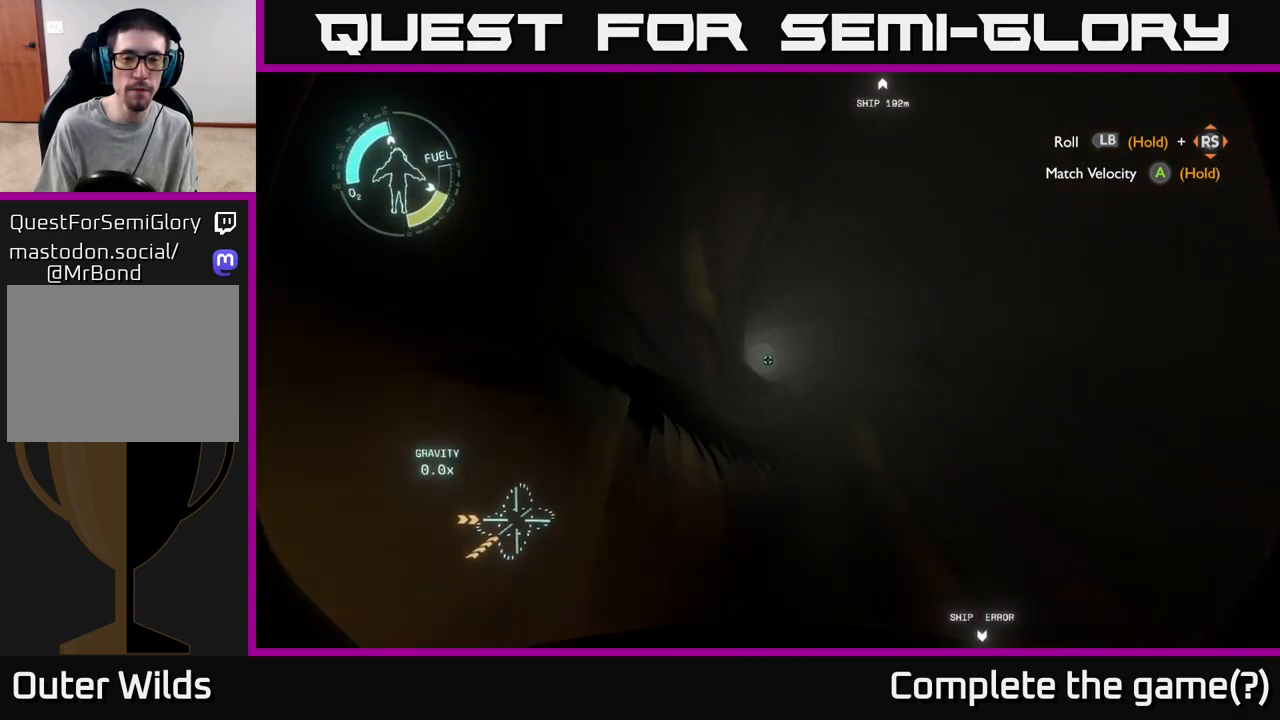
{"buttons": ["R2"], "left_stick": "up-right", "right_stick": "center", "events": [[33, "right_stick", "center"], [317, "R2", "down"]]}
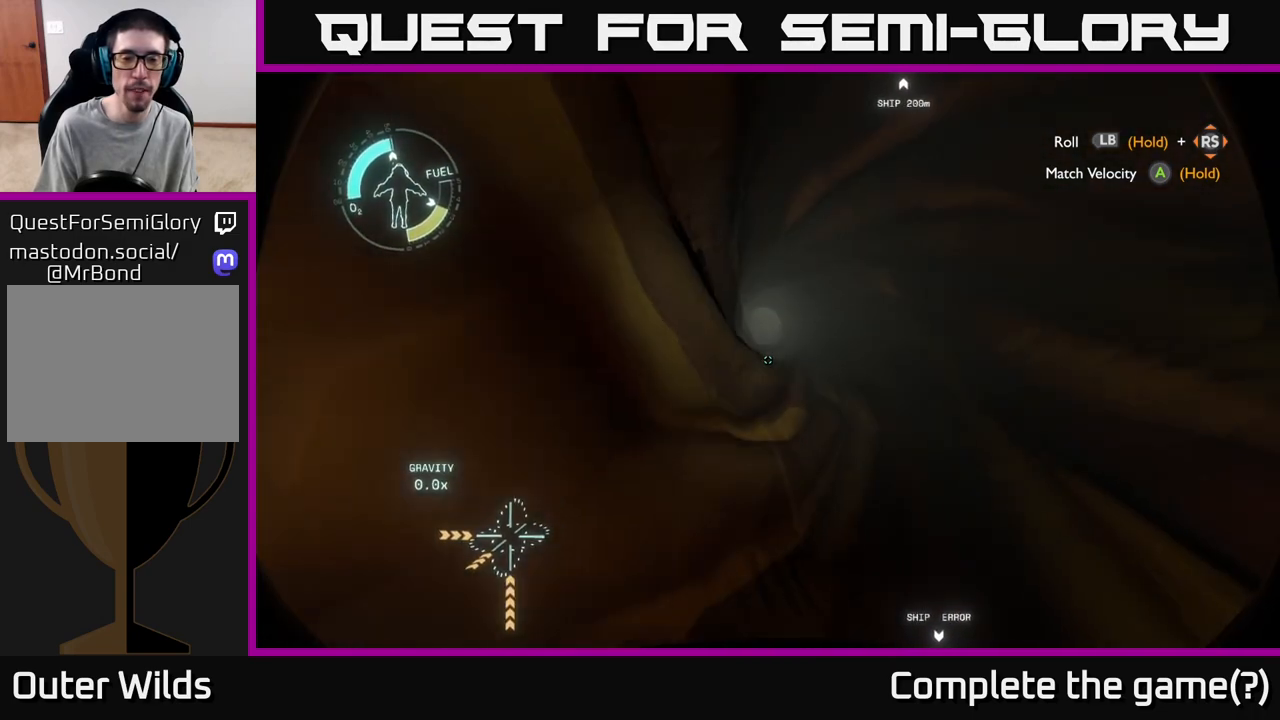
{"buttons": [], "left_stick": "center", "right_stick": "center", "events": [[167, "right_stick", "up-left"], [250, "right_stick", "center"], [283, "R2", "up"], [350, "left_stick", "center"]]}
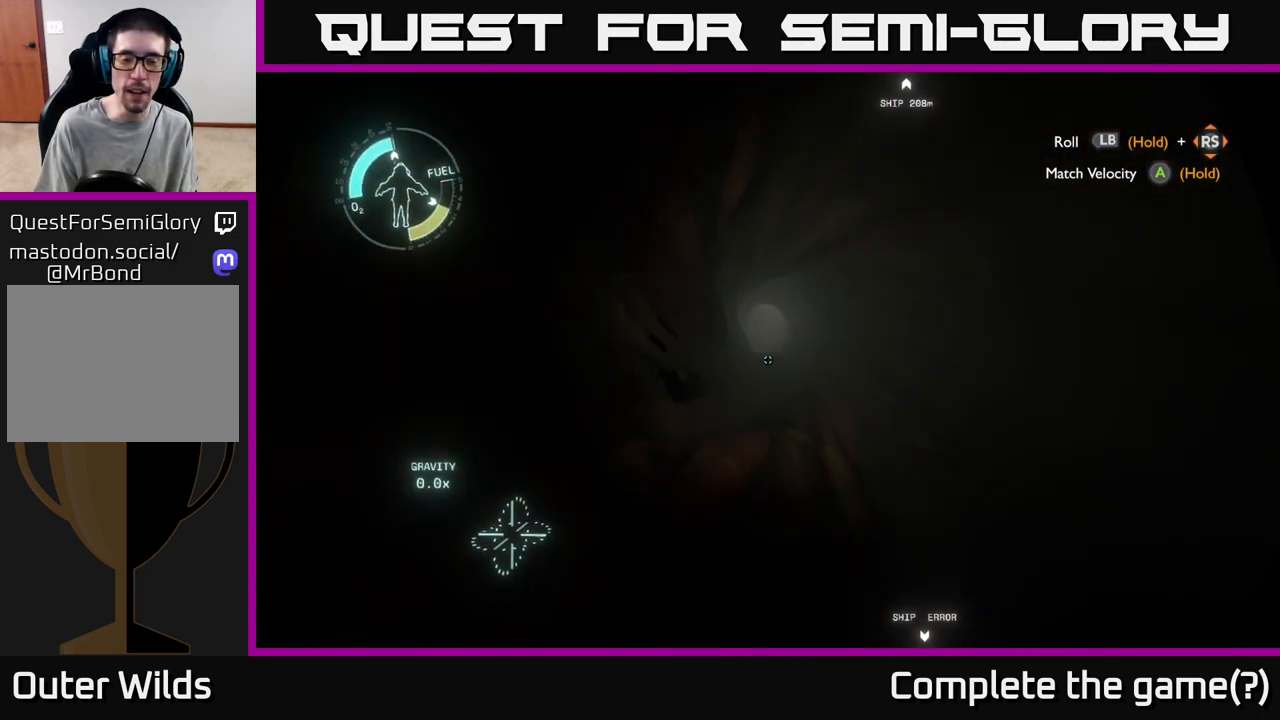
{"buttons": [], "left_stick": "center", "right_stick": "center", "events": [[250, "L2", "down"], [417, "L2", "up"]]}
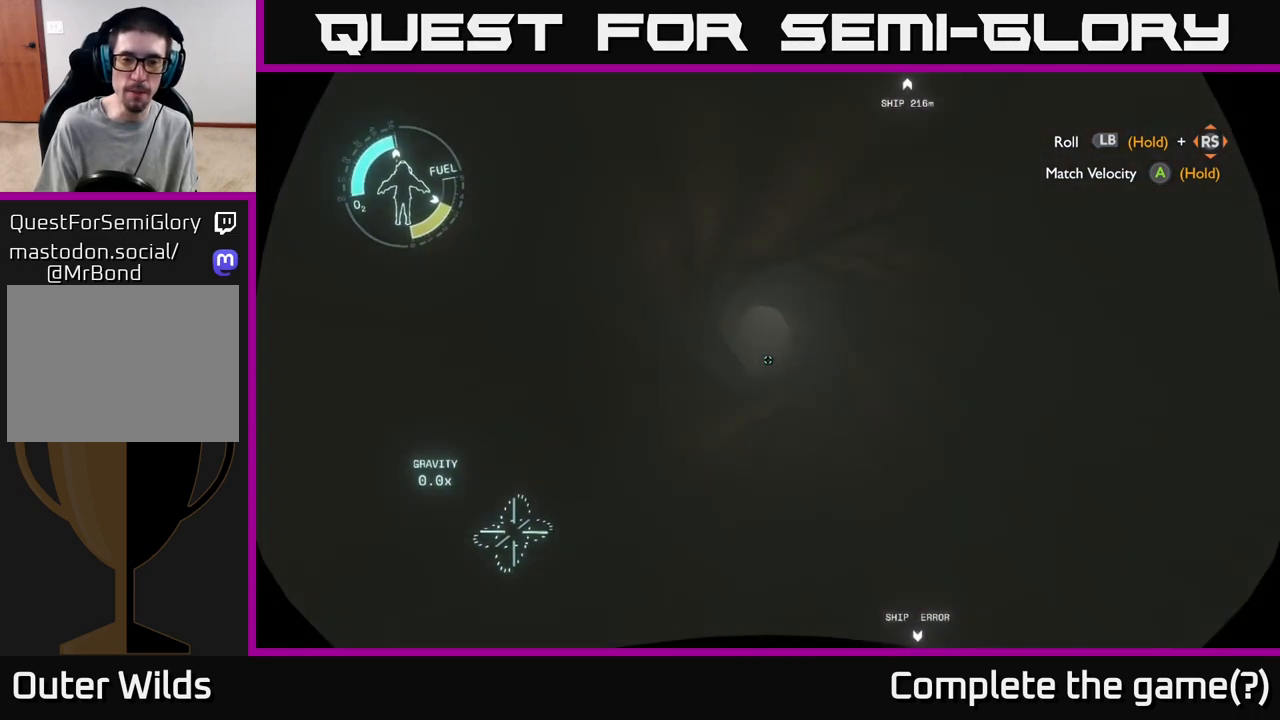
{"buttons": [], "left_stick": "center", "right_stick": "center", "events": [[67, "left_stick", "left"], [283, "left_stick", "center"]]}
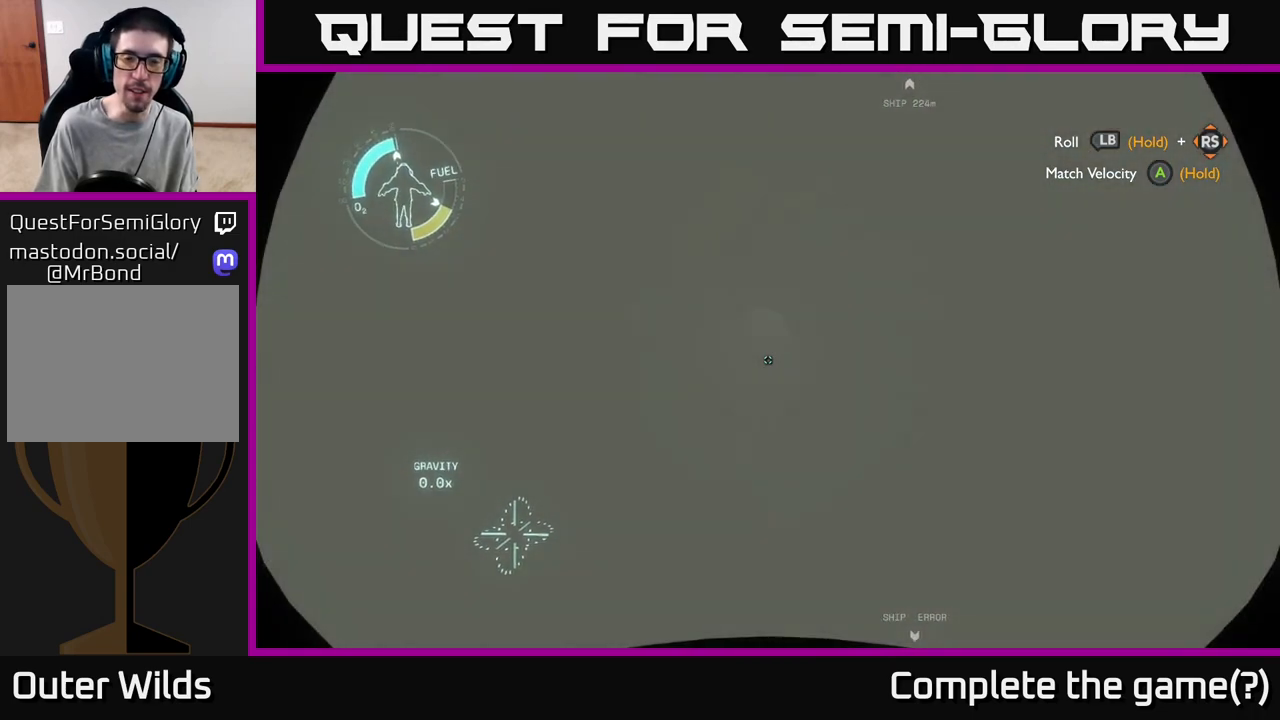
{"buttons": [], "left_stick": "center", "right_stick": "center", "events": []}
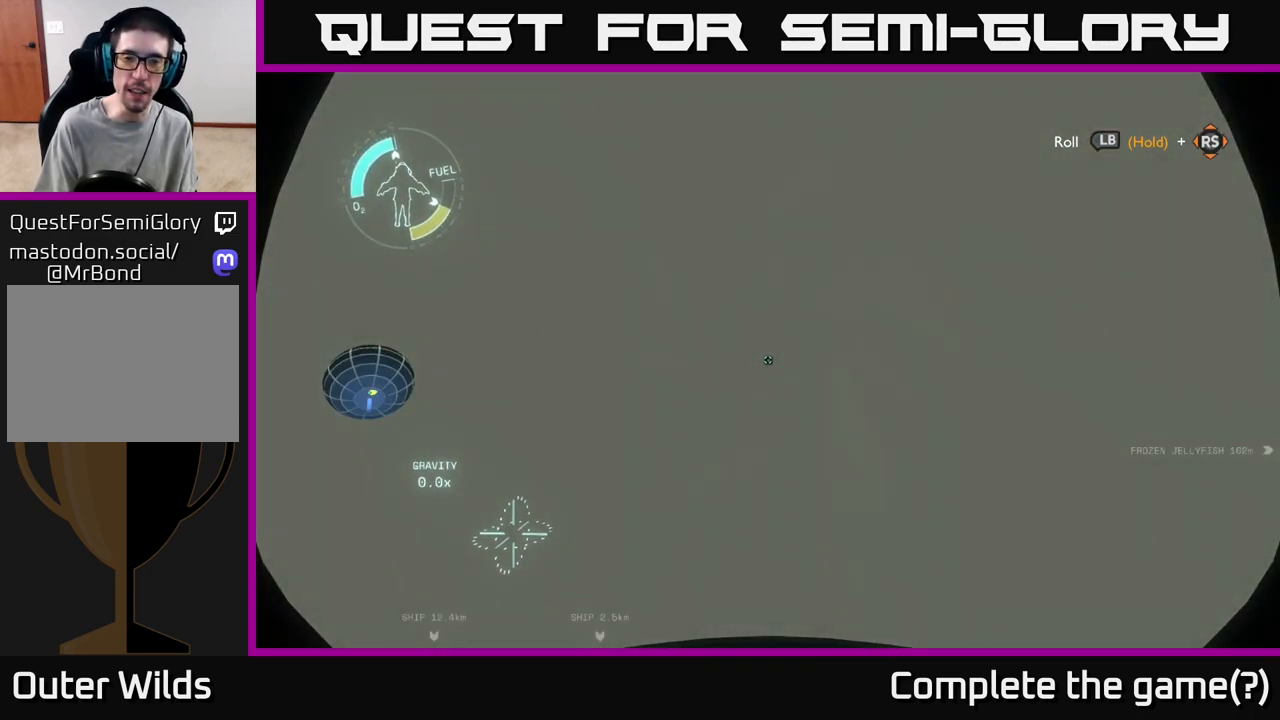
{"buttons": [], "left_stick": "up", "right_stick": "center", "events": [[250, "left_stick", "up"]]}
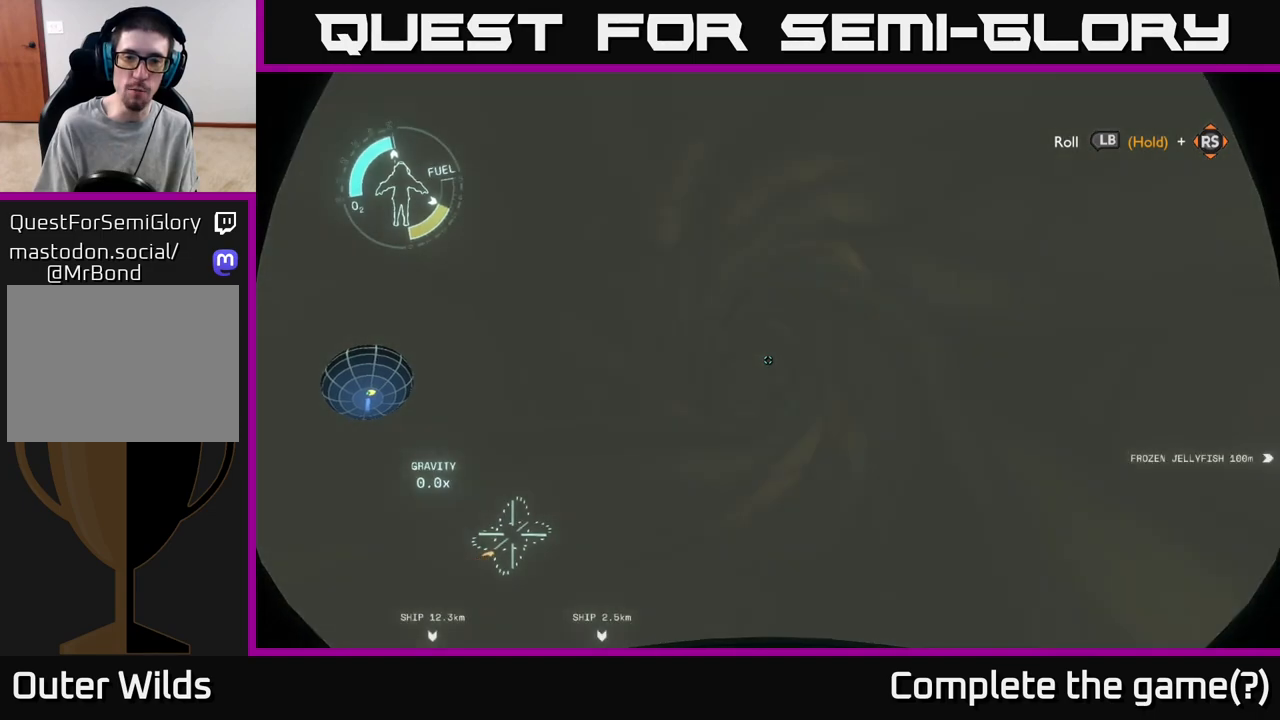
{"buttons": [], "left_stick": "up", "right_stick": "down", "events": [[17, "left_stick", "center"], [250, "right_stick", "down"], [300, "left_stick", "up"]]}
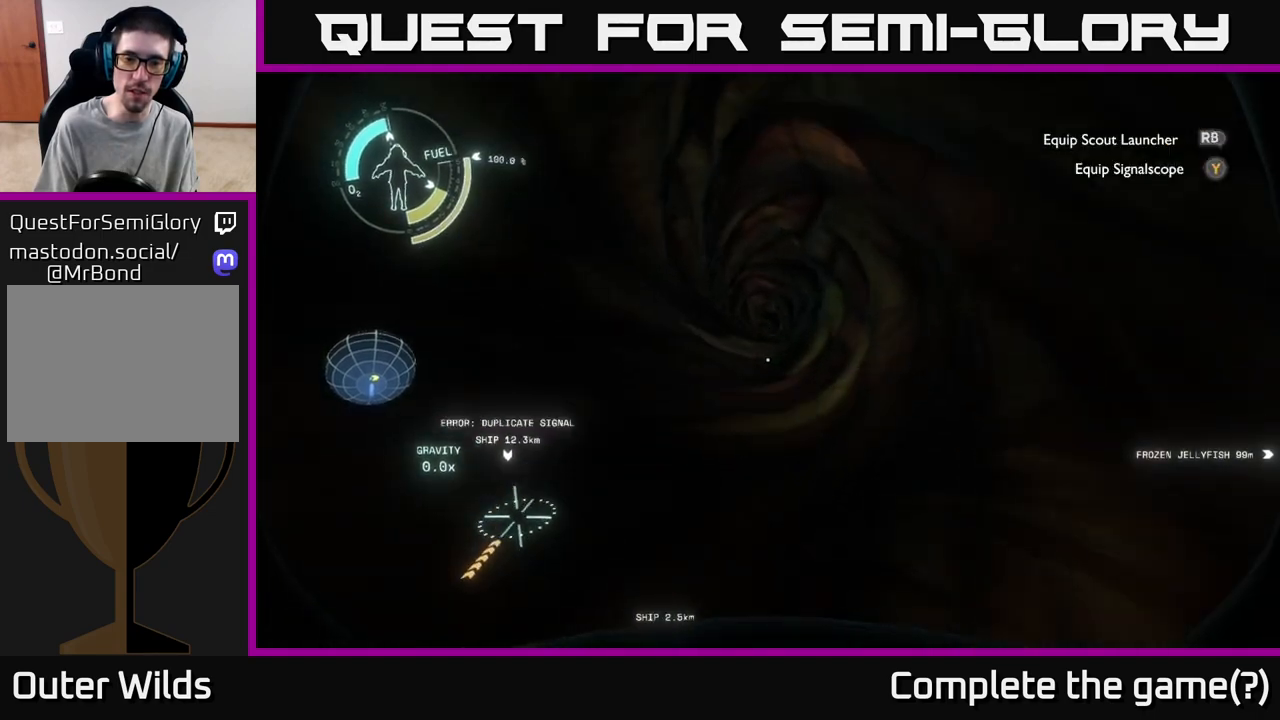
{"buttons": [], "left_stick": "up", "right_stick": "up", "events": [[133, "right_stick", "center"], [150, "left_stick", "up-left"], [317, "left_stick", "up"], [350, "right_stick", "up"]]}
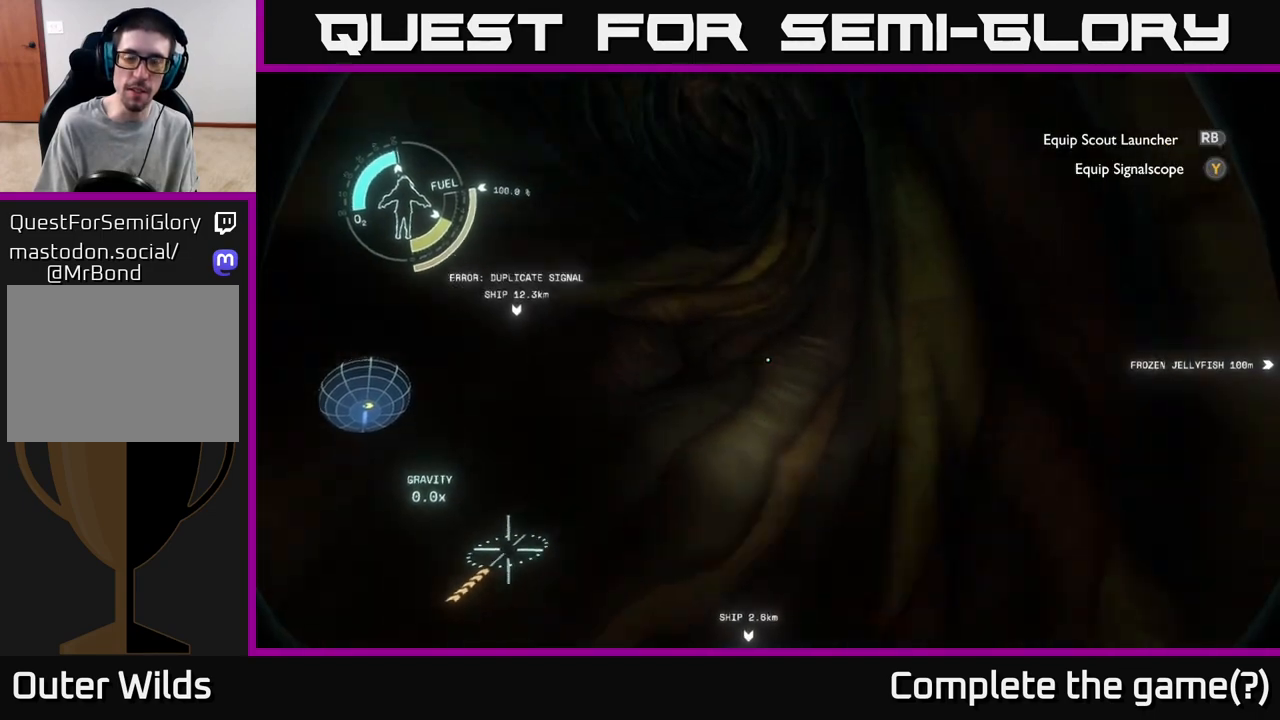
{"buttons": ["R2"], "left_stick": "up", "right_stick": "center", "events": [[67, "right_stick", "center"], [233, "right_stick", "up-left"], [267, "R2", "down"], [350, "right_stick", "center"]]}
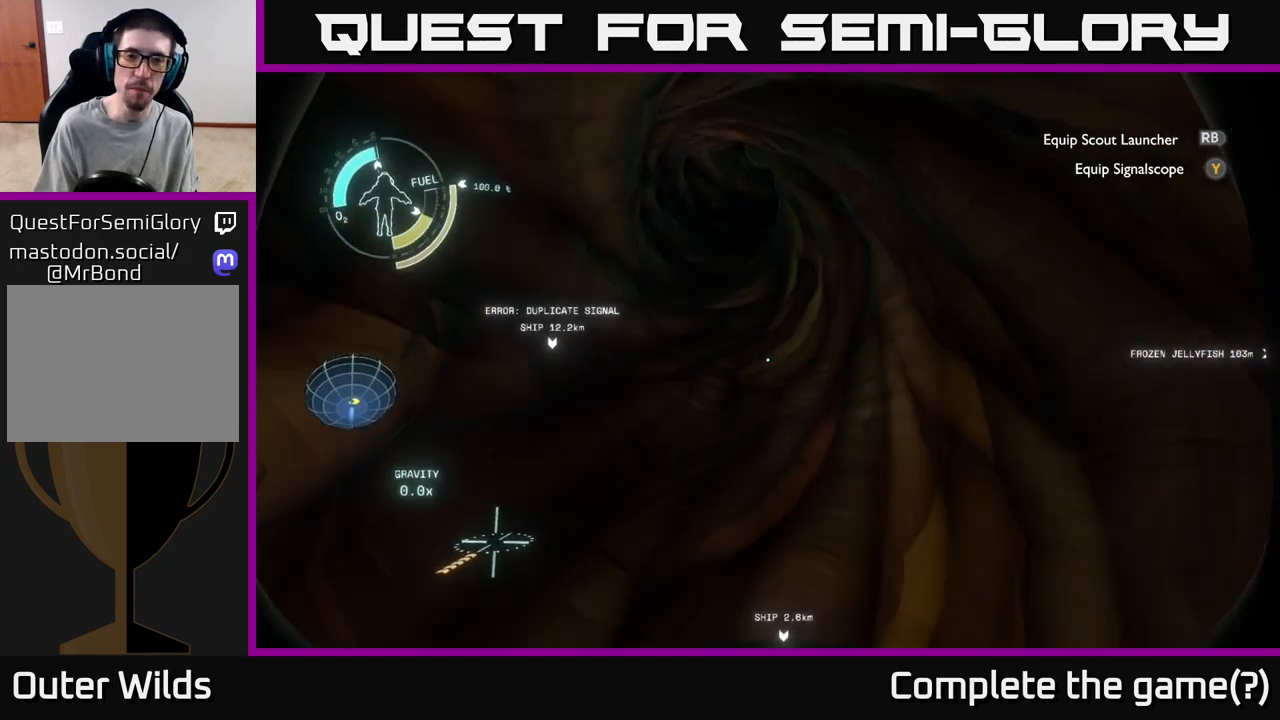
{"buttons": [], "left_stick": "up", "right_stick": "up", "events": [[17, "R2", "up"], [217, "L2", "down"], [283, "right_stick", "up"], [350, "L2", "up"]]}
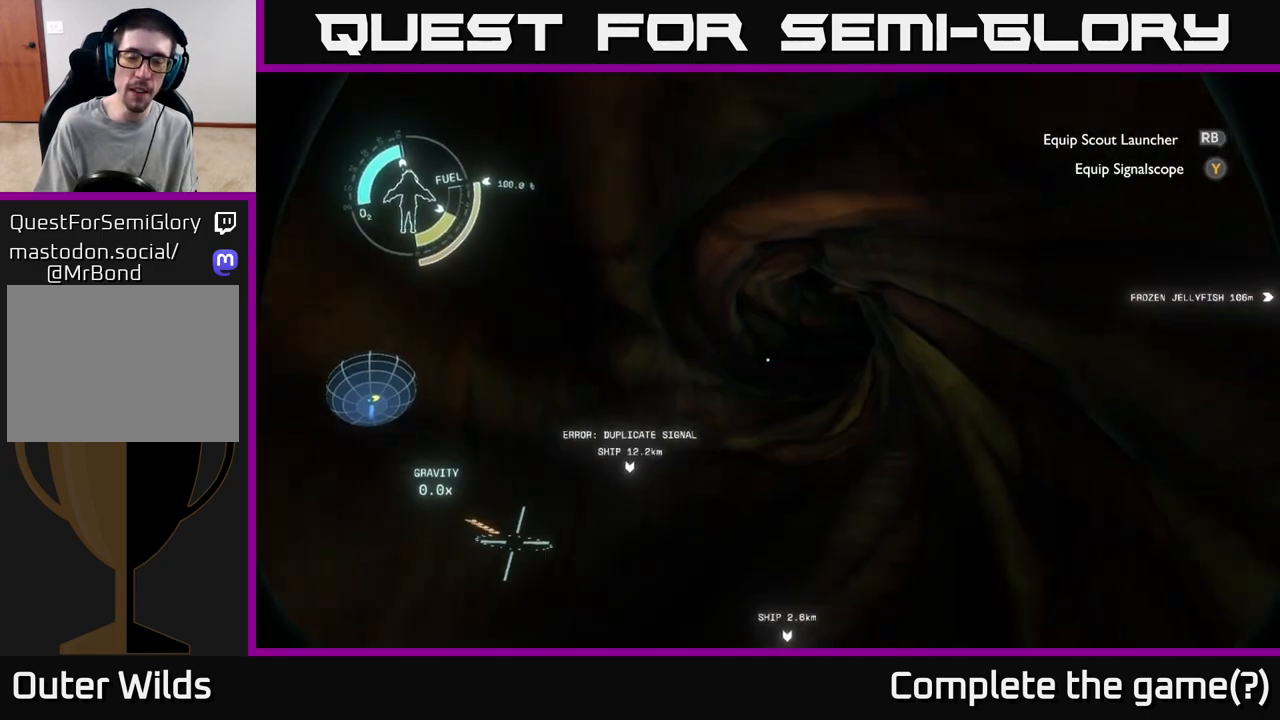
{"buttons": [], "left_stick": "up-right", "right_stick": "right", "events": [[17, "right_stick", "center"], [167, "left_stick", "up-right"], [217, "right_stick", "down"], [333, "right_stick", "center"], [433, "right_stick", "right"]]}
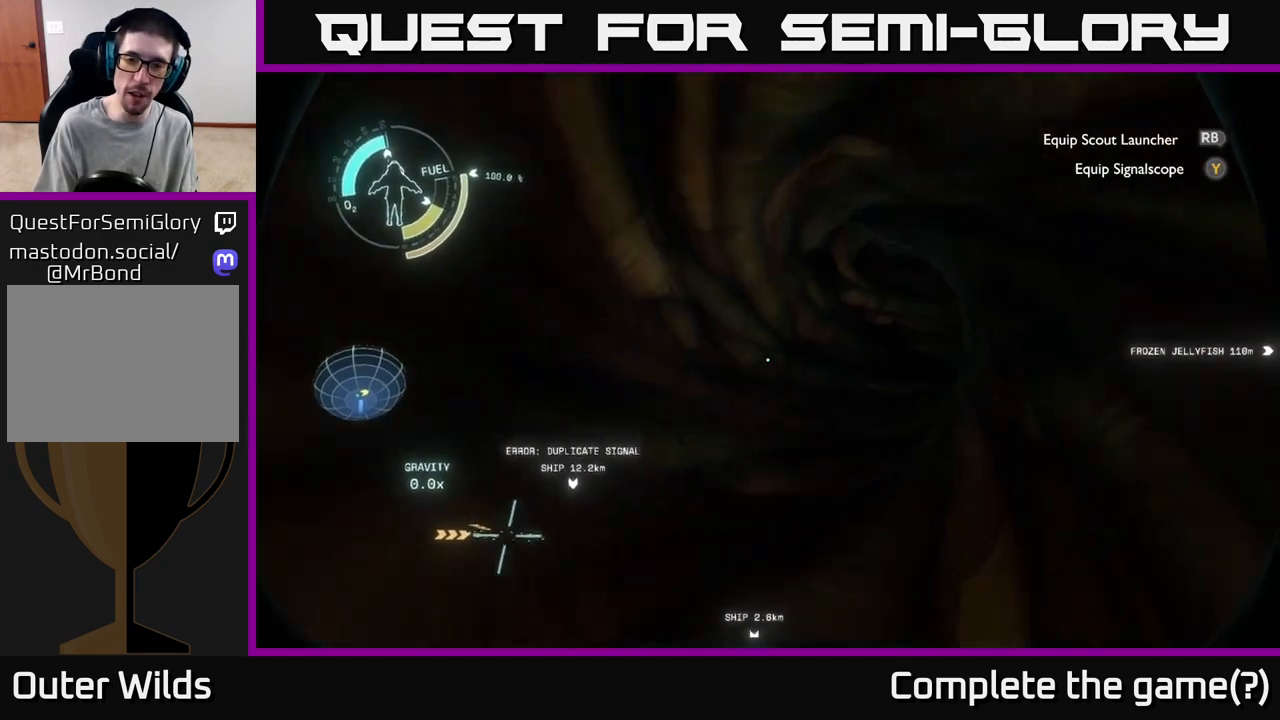
{"buttons": [], "left_stick": "up-right", "right_stick": "center", "events": [[67, "right_stick", "up-right"], [267, "right_stick", "center"]]}
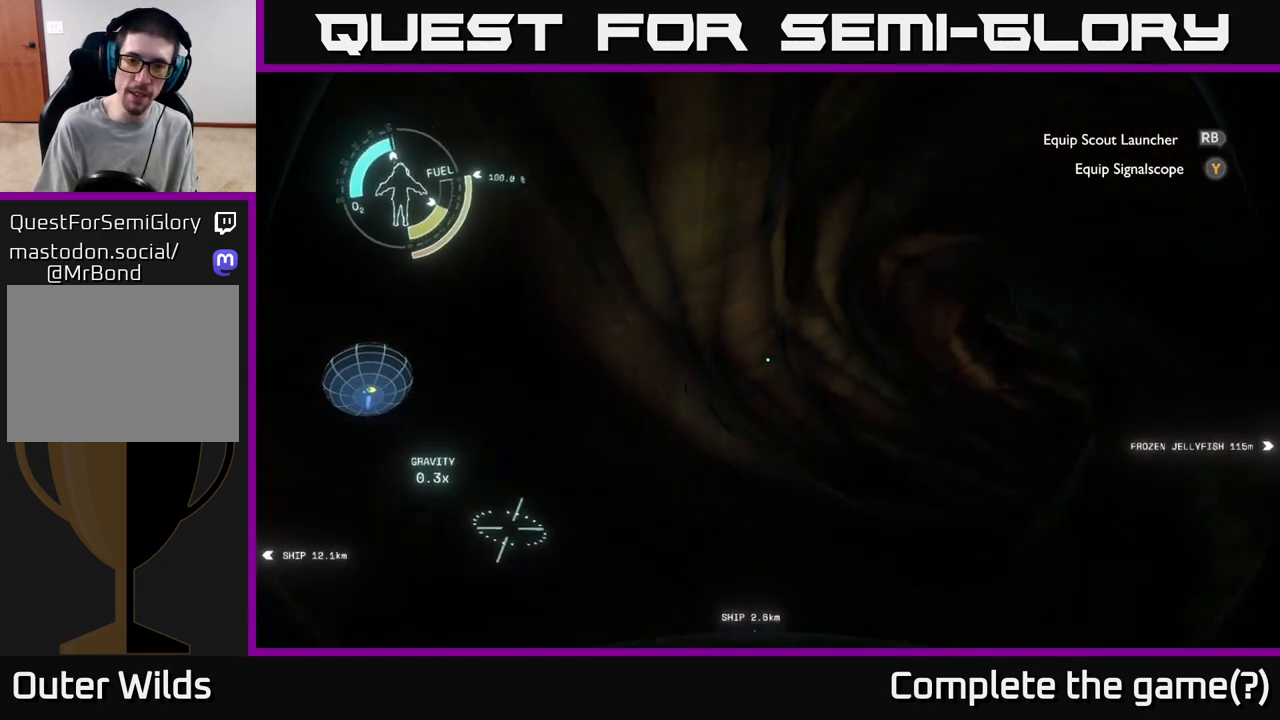
{"buttons": [], "left_stick": "up", "right_stick": "center", "events": [[17, "right_stick", "down-right"], [83, "right_stick", "right"], [100, "left_stick", "right"], [400, "right_stick", "center"], [467, "left_stick", "up"]]}
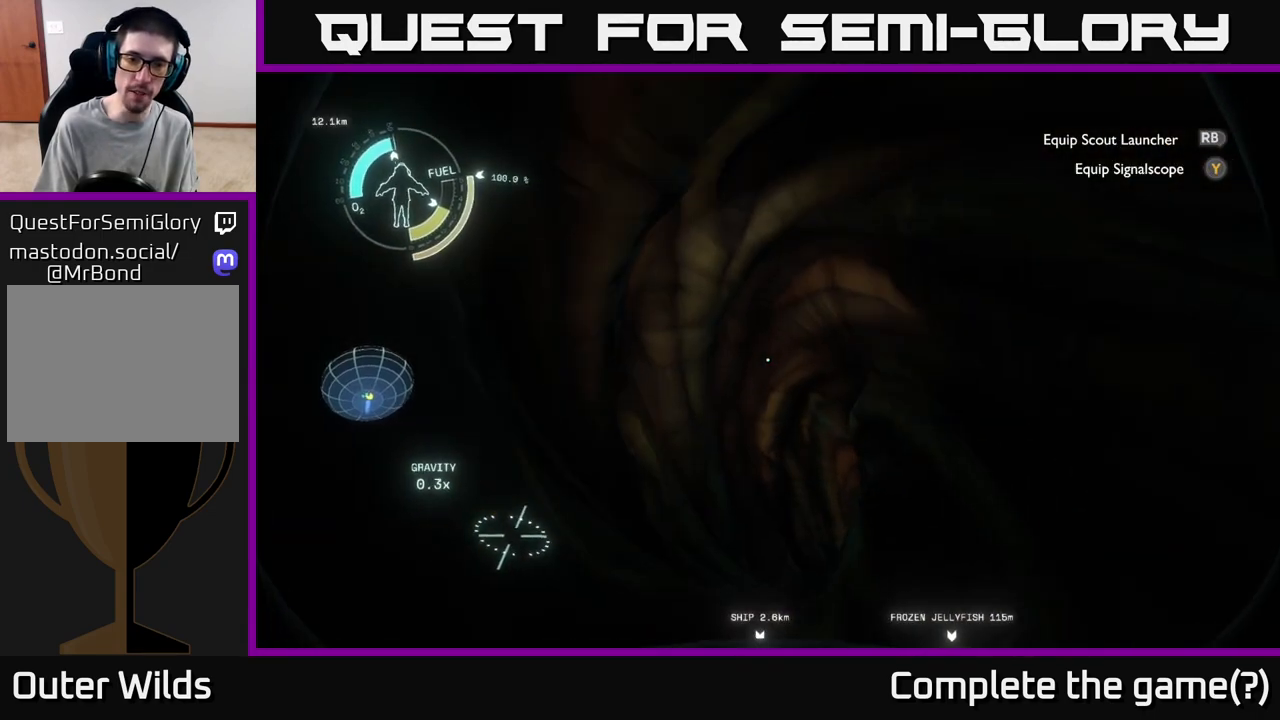
{"buttons": [], "left_stick": "up", "right_stick": "center", "events": [[33, "right_stick", "down"], [67, "left_stick", "up-right"], [250, "right_stick", "center"], [400, "left_stick", "up"]]}
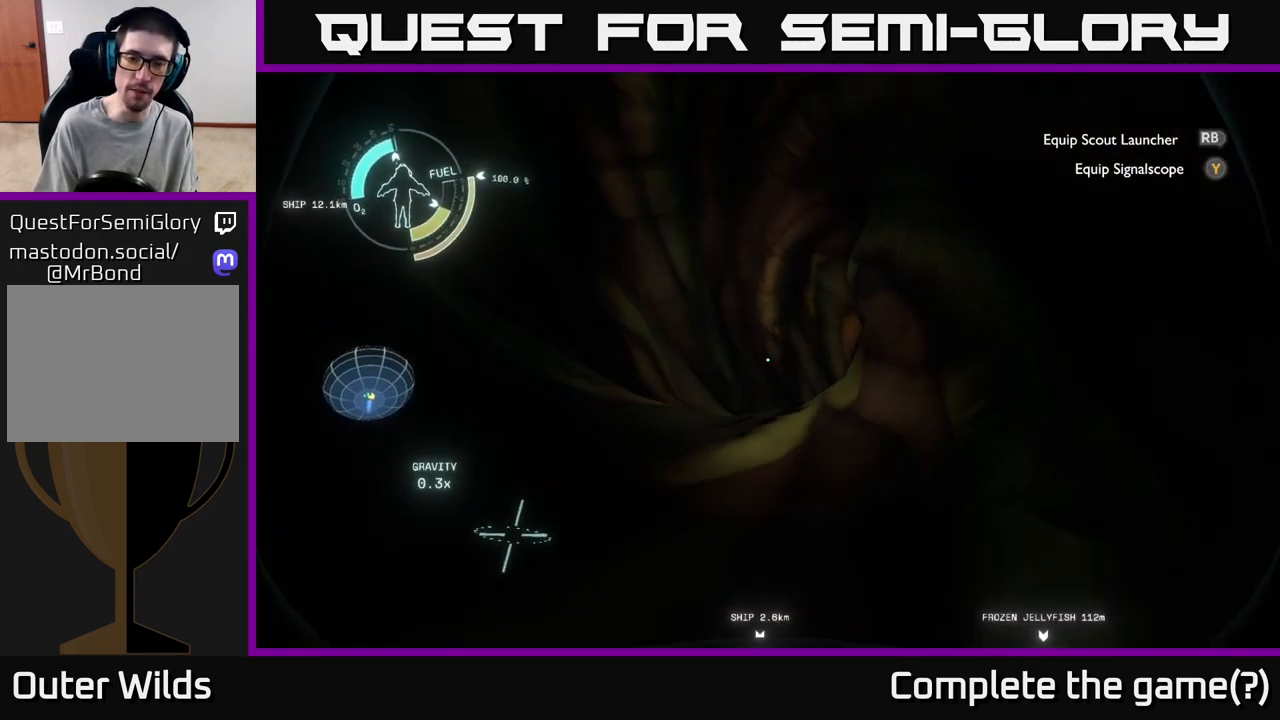
{"buttons": [], "left_stick": "up", "right_stick": "down-right", "events": [[483, "right_stick", "down-right"]]}
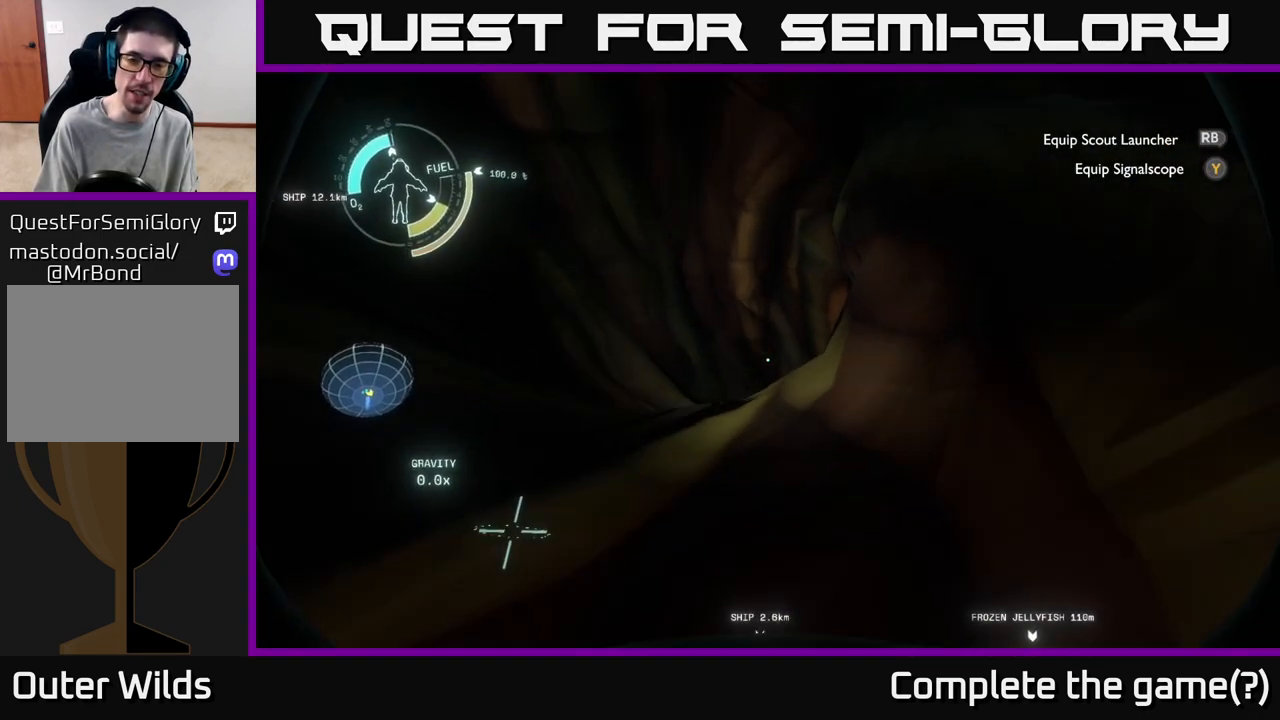
{"buttons": ["A"], "left_stick": "up-left", "right_stick": "center", "events": [[183, "right_stick", "center"], [317, "A", "down"], [483, "left_stick", "up-left"]]}
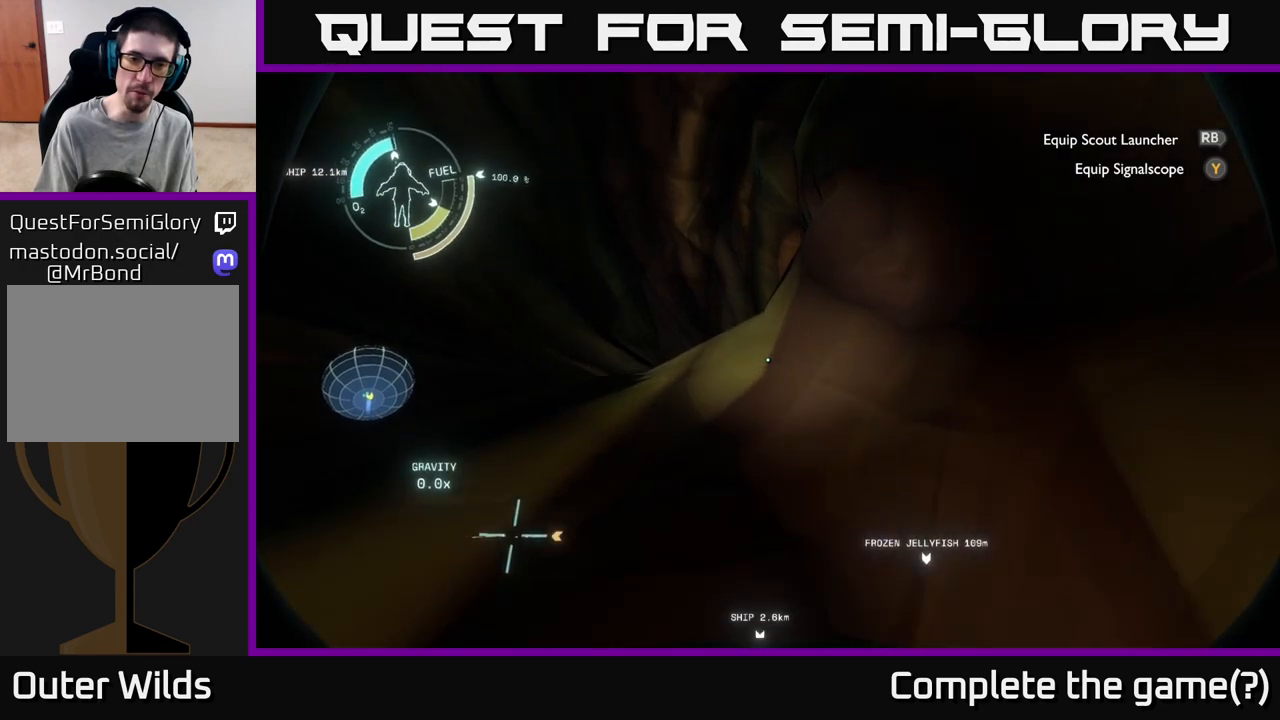
{"buttons": [], "left_stick": "up-left", "right_stick": "center", "events": [[83, "A", "up"]]}
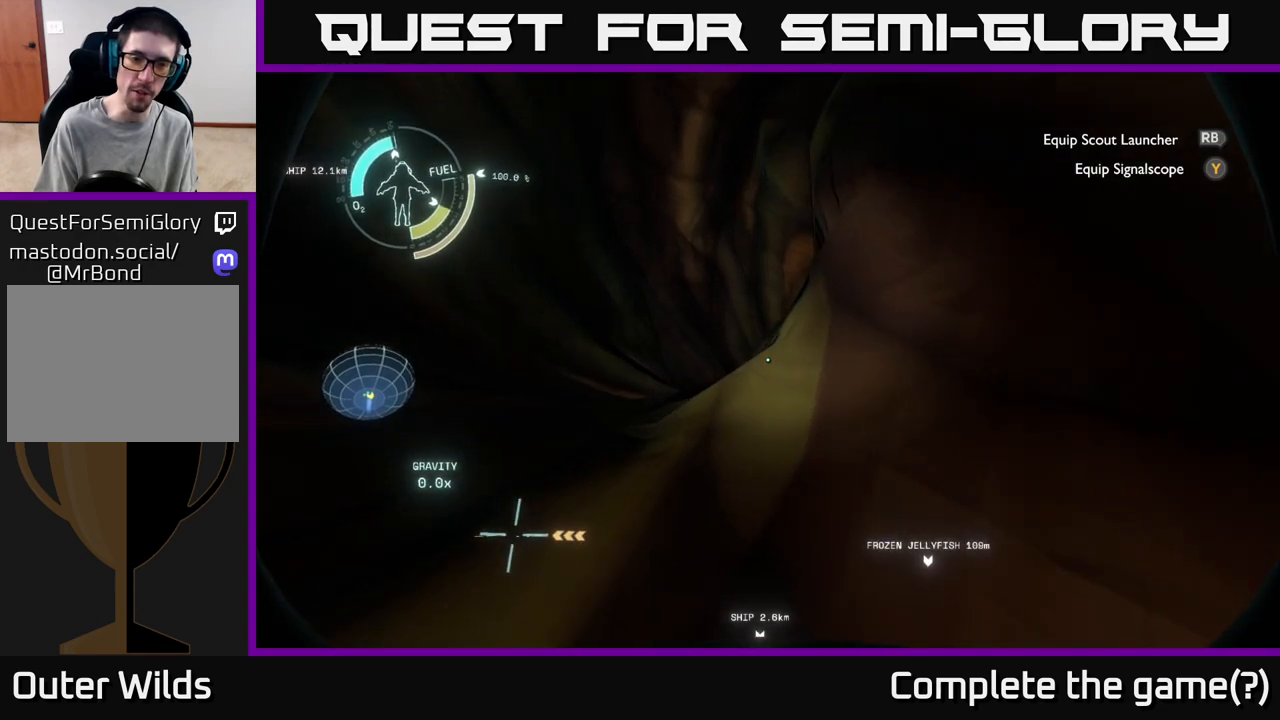
{"buttons": [], "left_stick": "up", "right_stick": "center", "events": [[233, "left_stick", "up"], [283, "R2", "down"], [417, "R2", "up"]]}
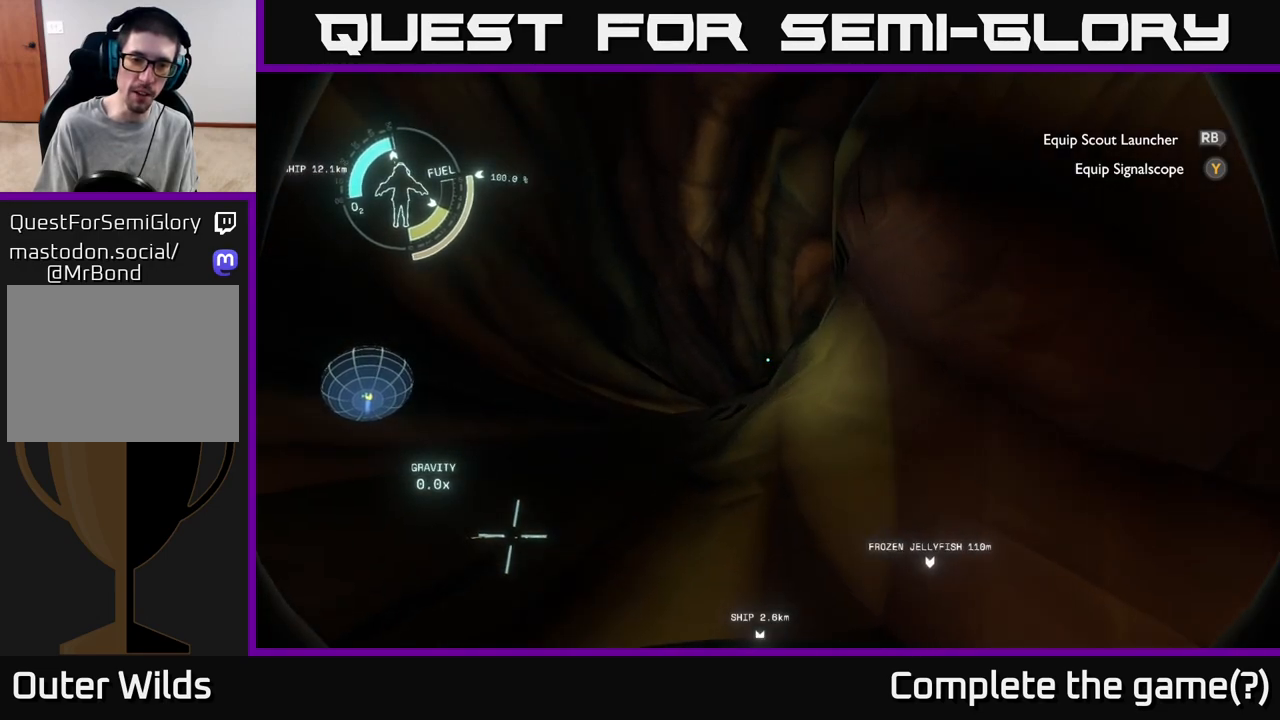
{"buttons": ["R2"], "left_stick": "up", "right_stick": "center", "events": [[50, "A", "down"], [283, "A", "up"], [317, "R2", "down"]]}
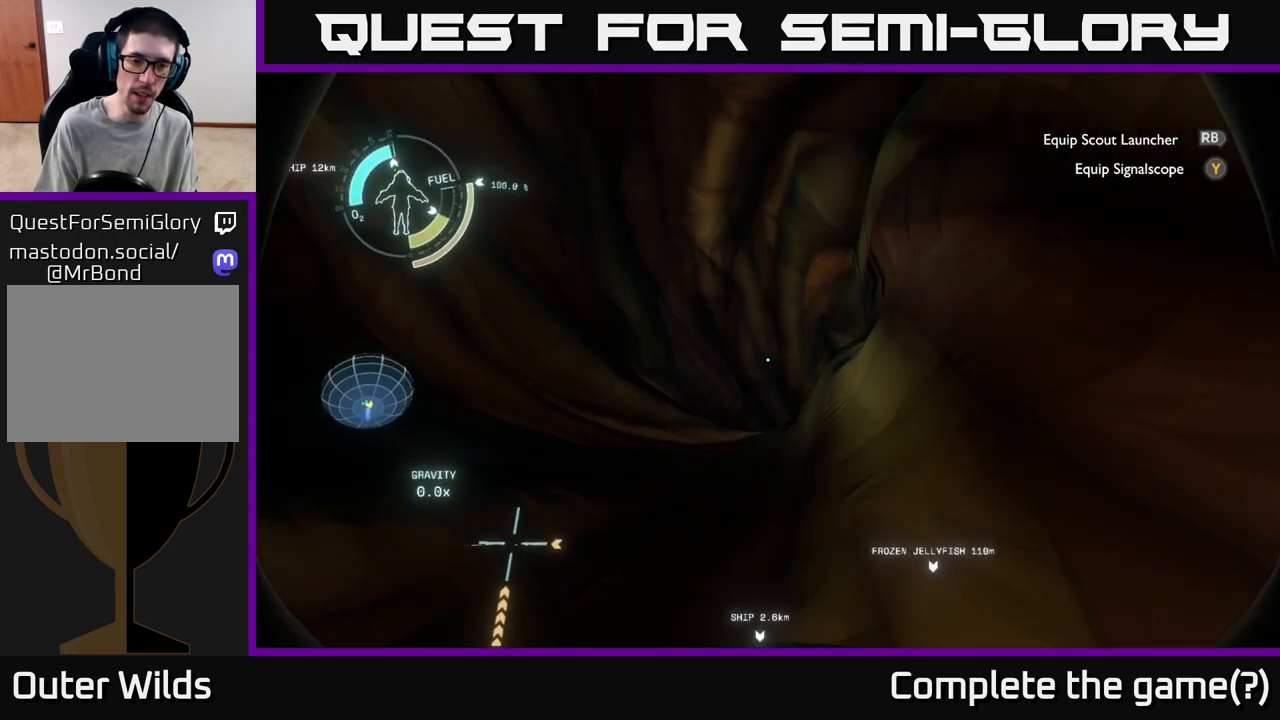
{"buttons": ["R2"], "left_stick": "up-right", "right_stick": "down-right", "events": [[217, "R2", "up"], [250, "left_stick", "up-right"], [350, "right_stick", "down-right"], [483, "R2", "down"]]}
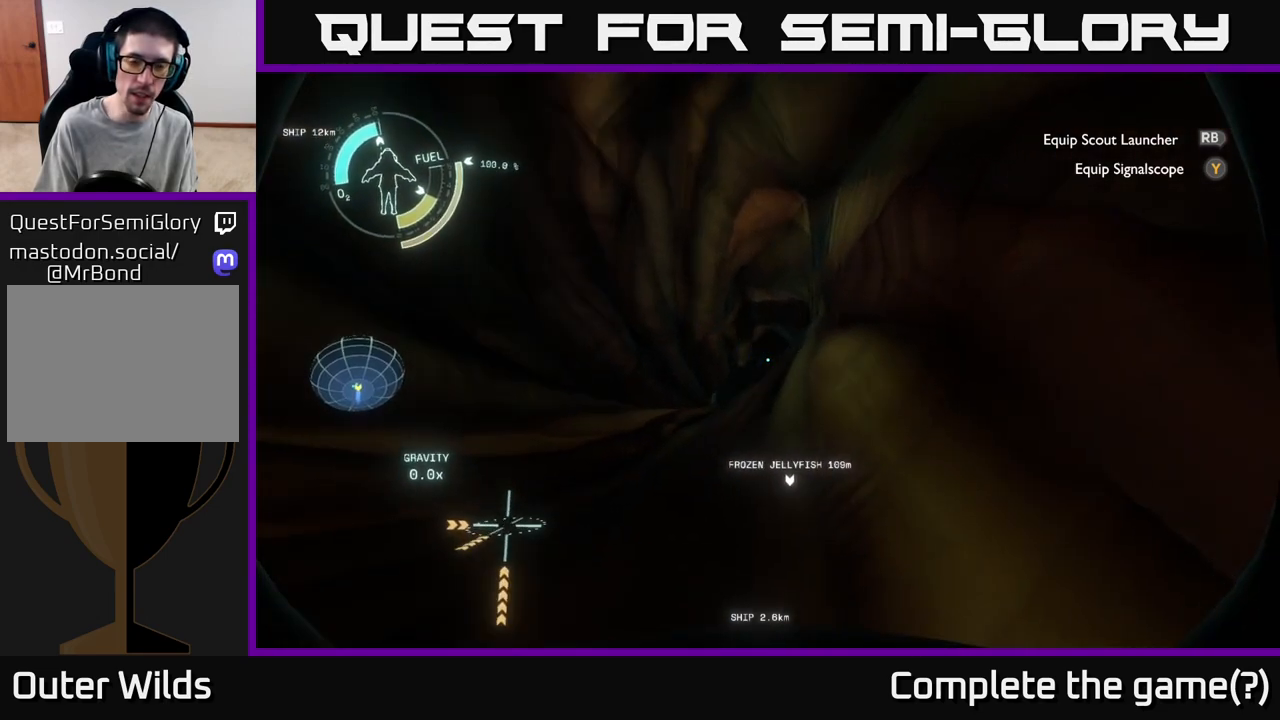
{"buttons": [], "left_stick": "up-right", "right_stick": "center", "events": [[67, "right_stick", "center"], [183, "R2", "up"], [283, "left_stick", "up-left"], [317, "R2", "down"], [433, "left_stick", "up-right"], [500, "R2", "up"]]}